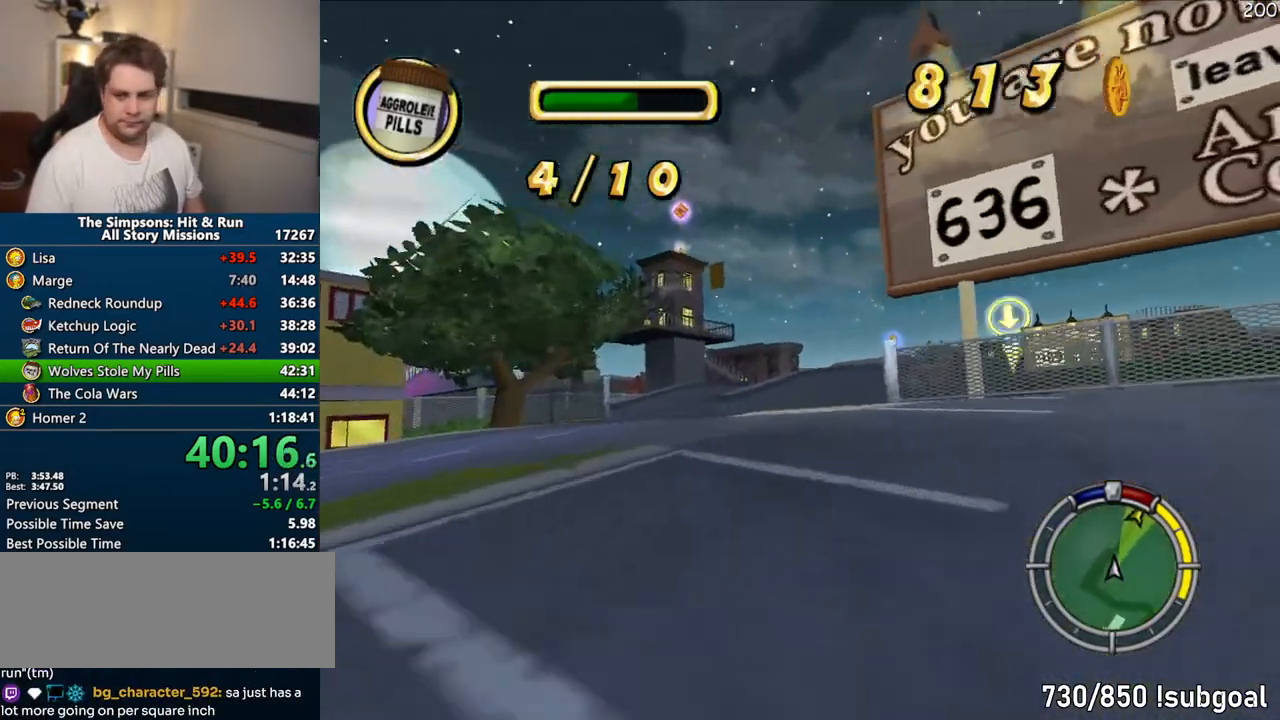
Gameplay with a controller (PlayStation layout); each line is a JSON object with the inputs held at the frame after it (dt_ms = milliseconds from this image to that frame). "events" lists button and stick changes between this image and that frame as [ms after this image, input, new state], when the widget could be followed in between. Not read: L3 R3 left_stick.
{"dt_ms": 500, "buttons": ["CROSS"], "right_stick": "center", "events": []}
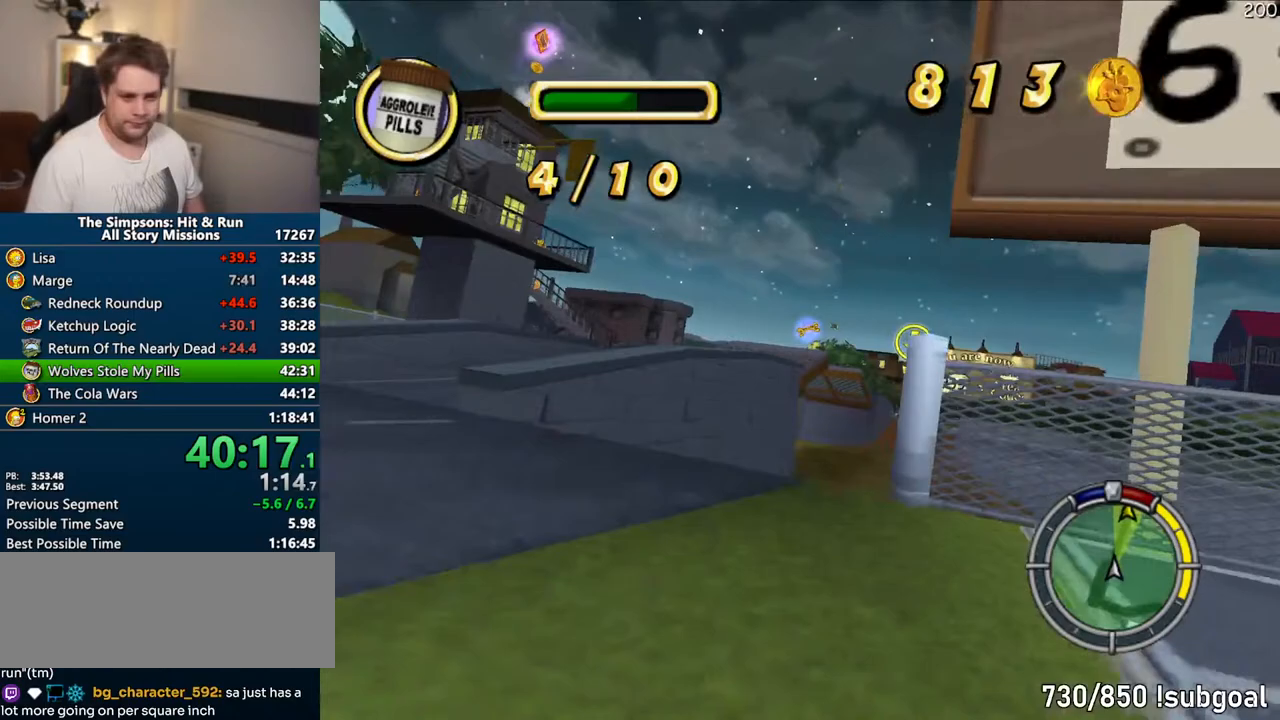
{"dt_ms": 500, "buttons": ["CROSS"], "right_stick": "center", "events": []}
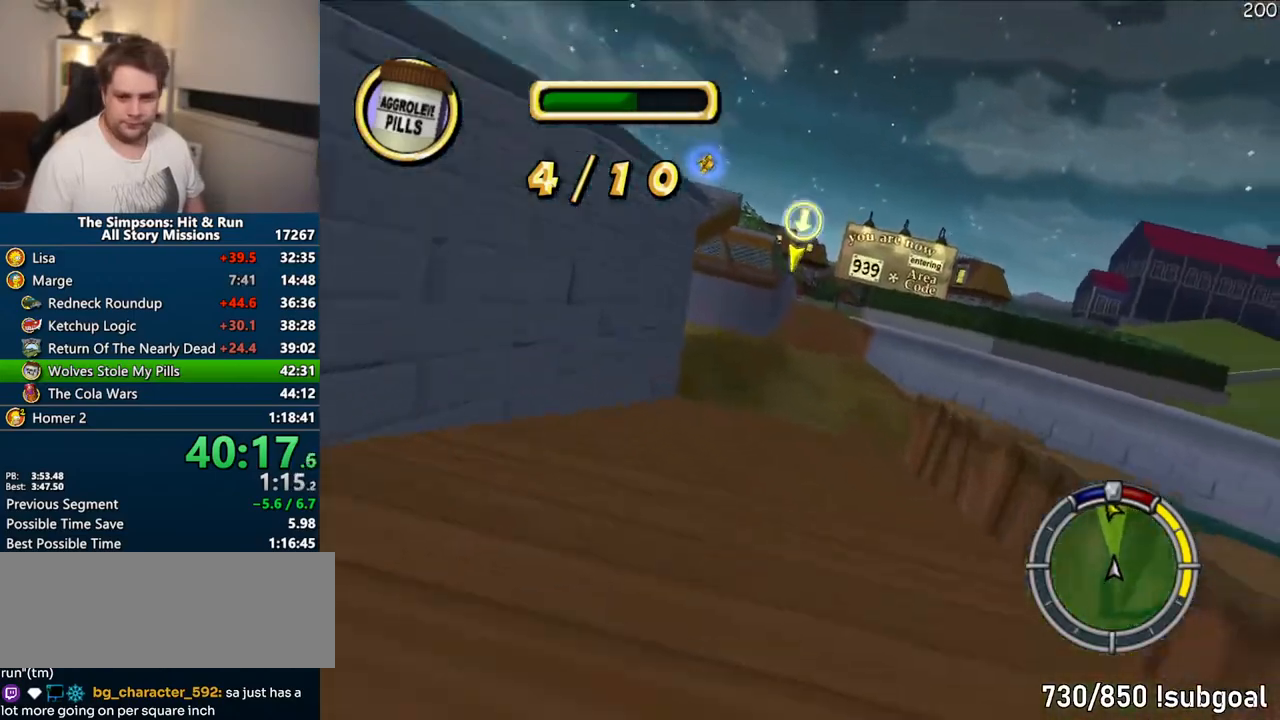
{"dt_ms": 500, "buttons": ["CROSS"], "right_stick": "center", "events": []}
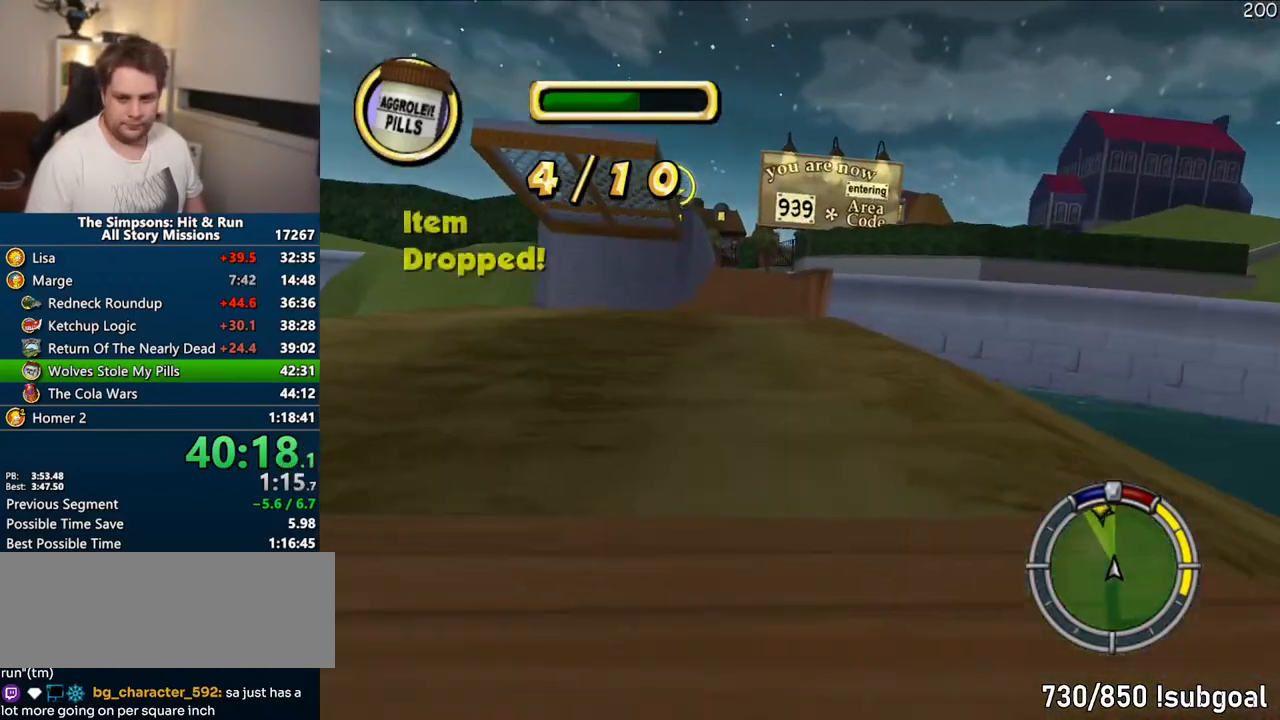
{"dt_ms": 500, "buttons": ["CROSS"], "right_stick": "center", "events": []}
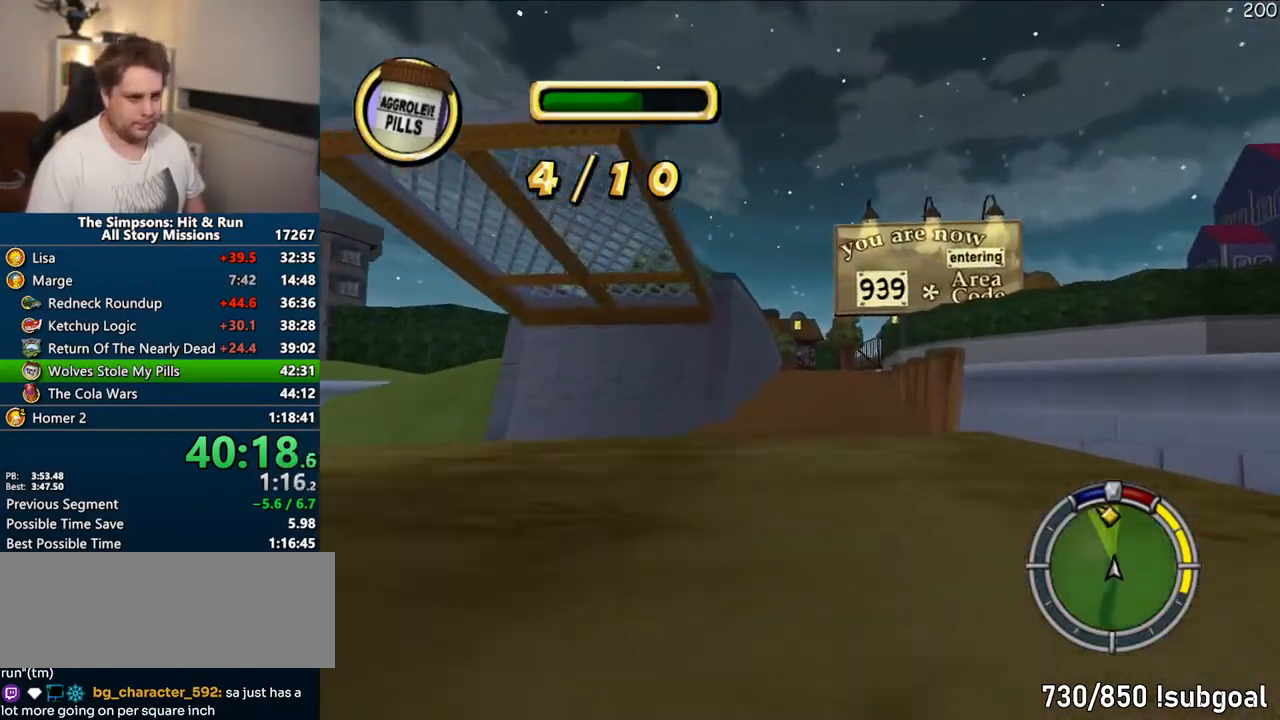
{"dt_ms": 500, "buttons": ["CROSS"], "right_stick": "center", "events": []}
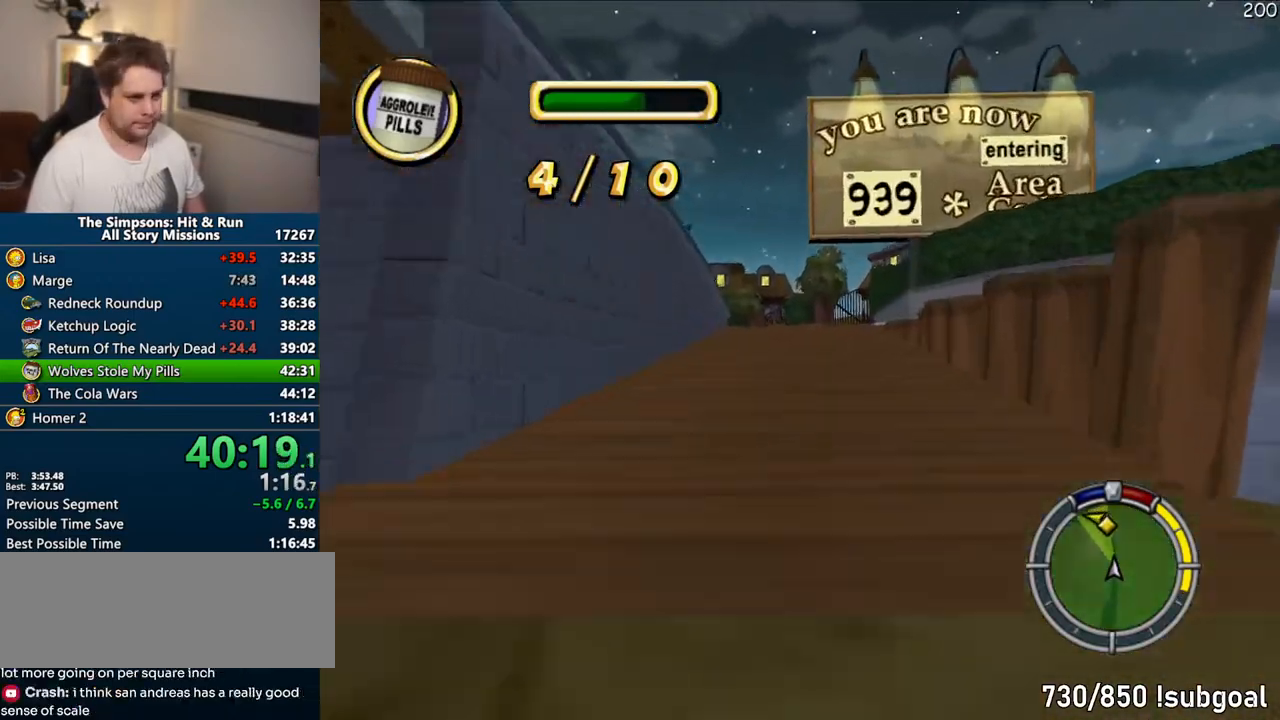
{"dt_ms": 500, "buttons": ["CROSS"], "right_stick": "center", "events": []}
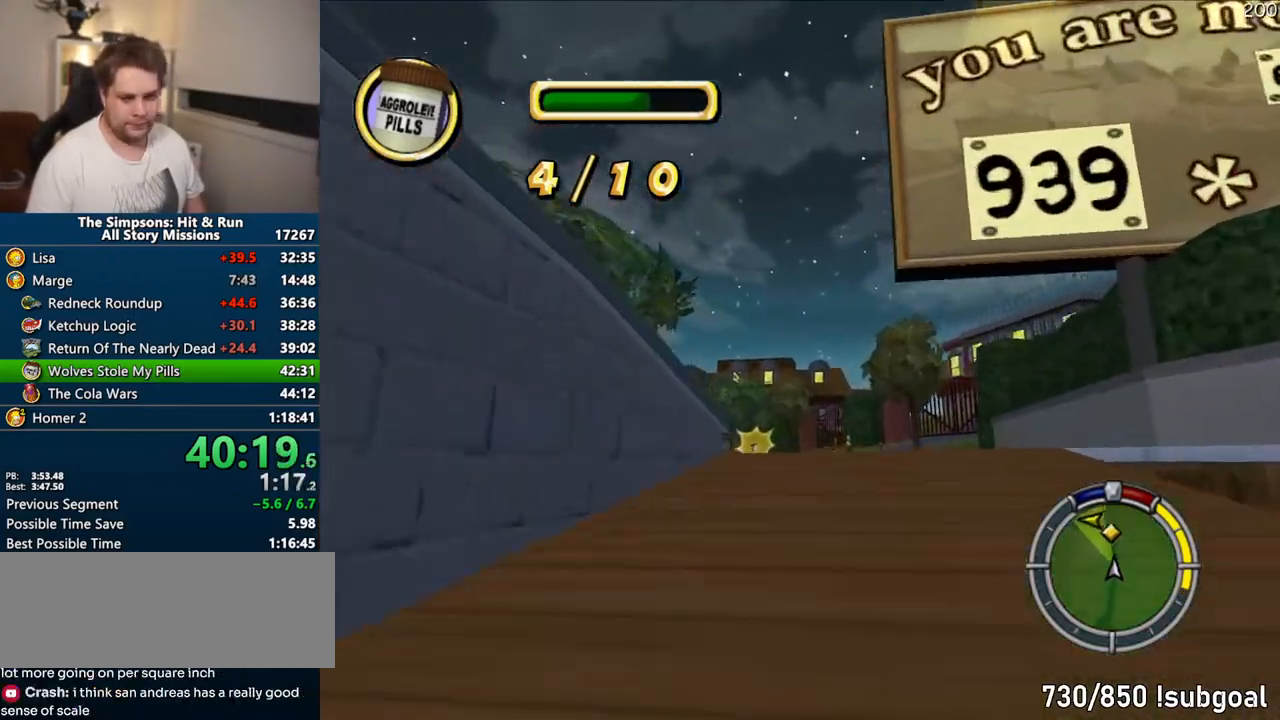
{"dt_ms": 500, "buttons": ["CROSS"], "right_stick": "center", "events": []}
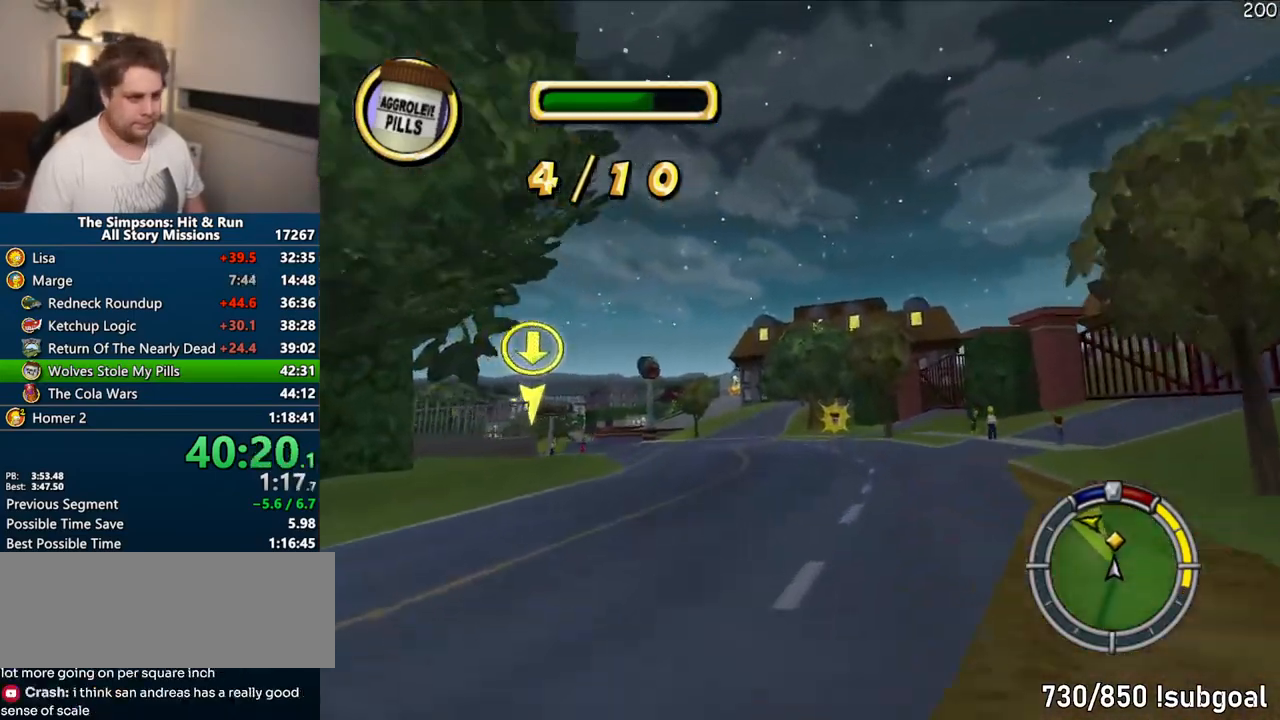
{"dt_ms": 500, "buttons": [], "right_stick": "center", "events": [[267, "CROSS", "up"]]}
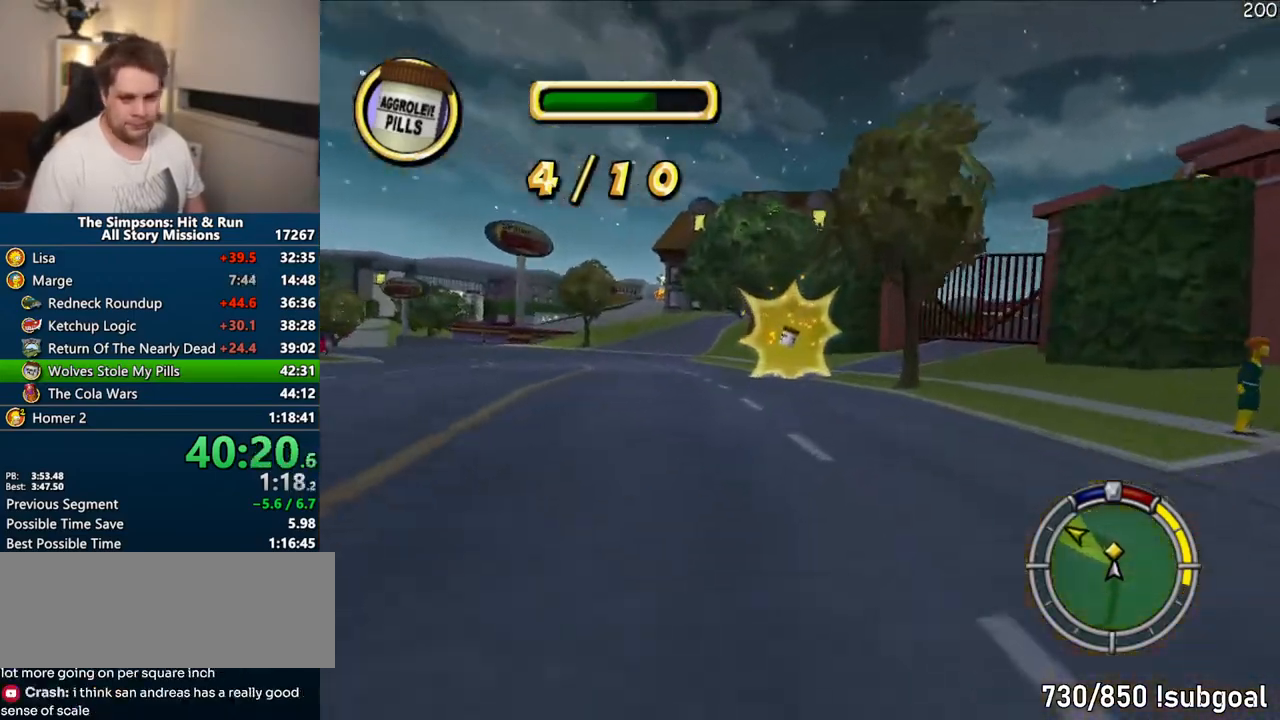
{"dt_ms": 500, "buttons": ["CIRCLE", "R1"], "right_stick": "center", "events": [[217, "R1", "down"], [267, "CIRCLE", "down"]]}
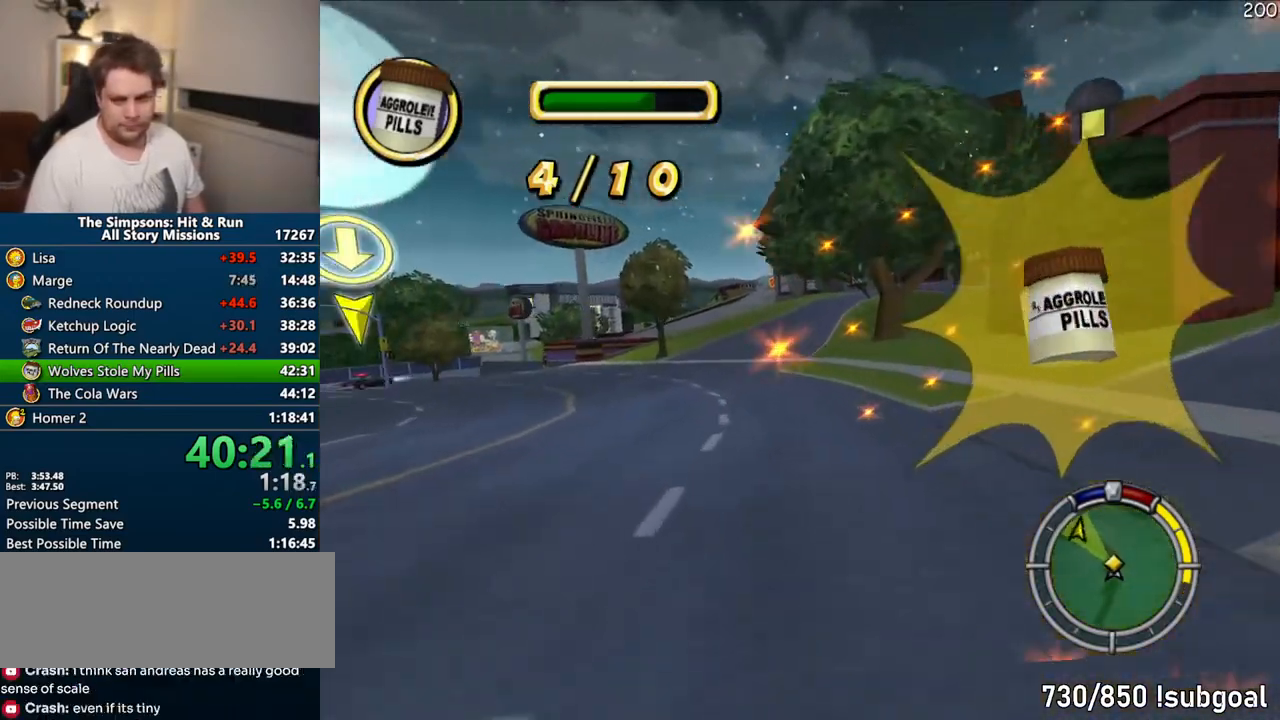
{"dt_ms": 500, "buttons": ["CROSS"], "right_stick": "center", "events": [[33, "CIRCLE", "up"], [83, "R1", "up"], [417, "CROSS", "down"]]}
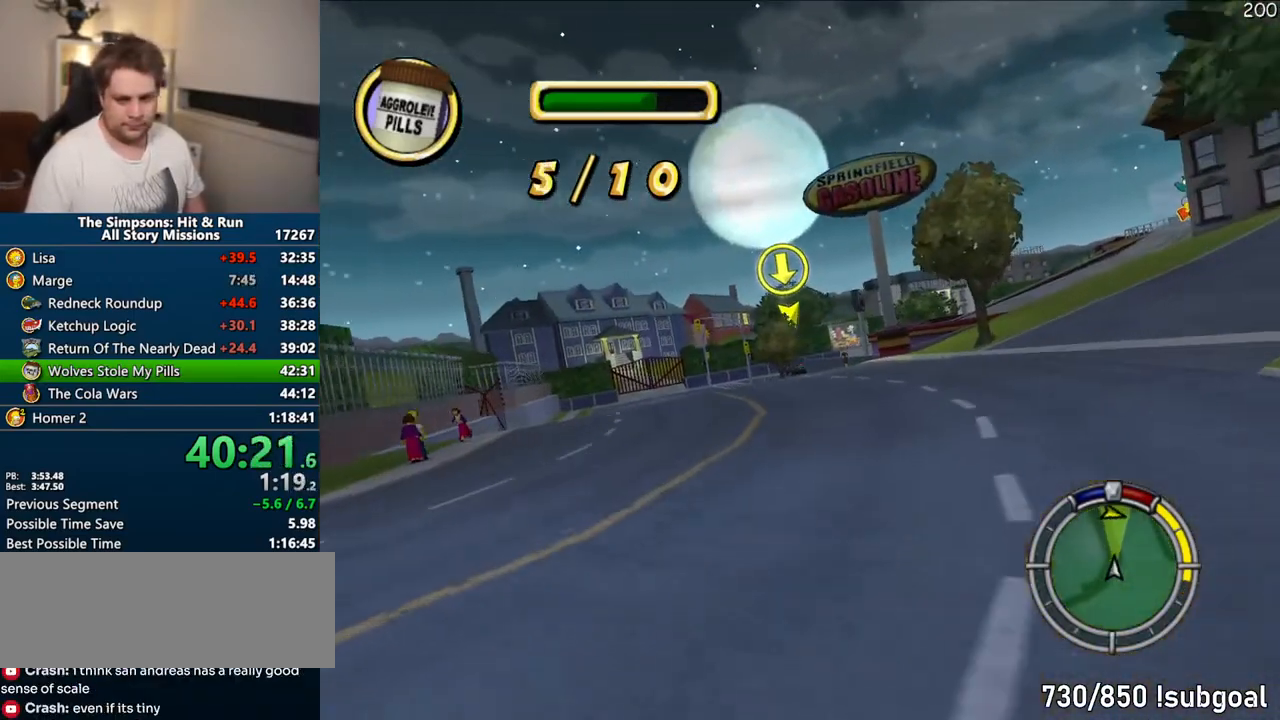
{"dt_ms": 500, "buttons": ["CROSS"], "right_stick": "center"}
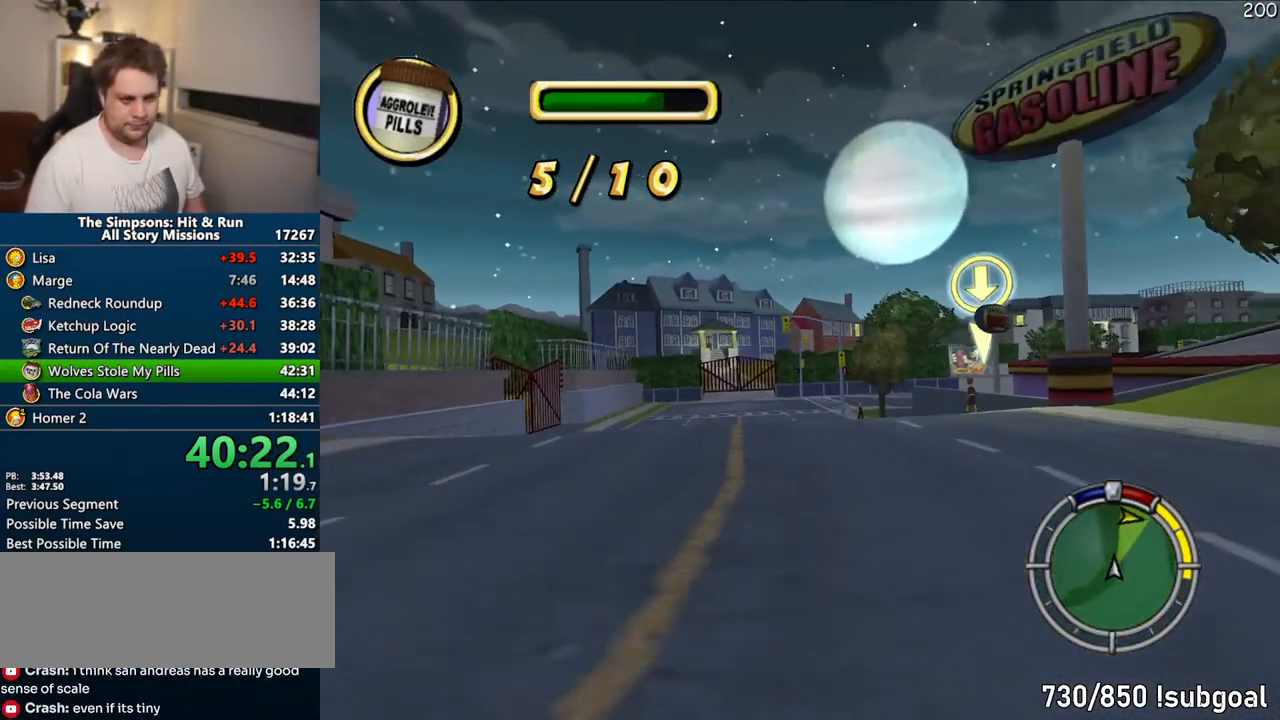
{"dt_ms": 500, "buttons": ["CROSS"], "right_stick": "center", "events": [[167, "right_stick", "down"], [367, "right_stick", "center"]]}
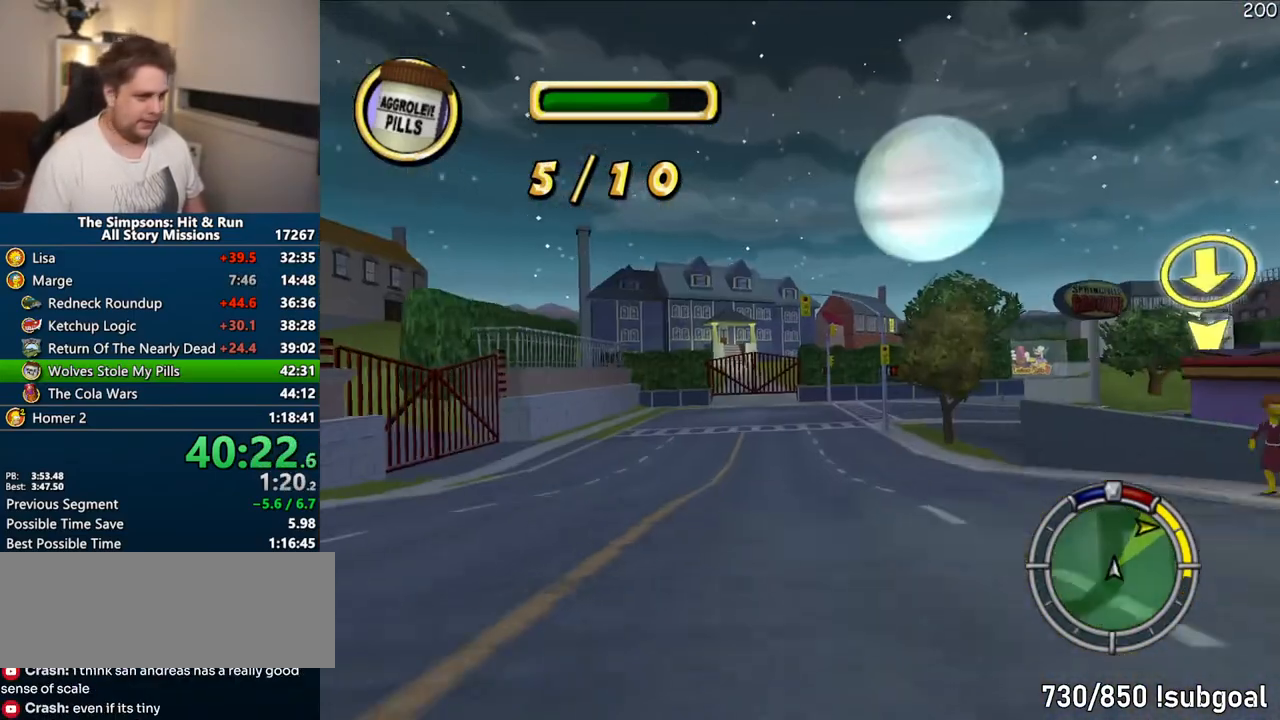
{"dt_ms": 500, "buttons": ["CROSS"], "right_stick": "center", "events": []}
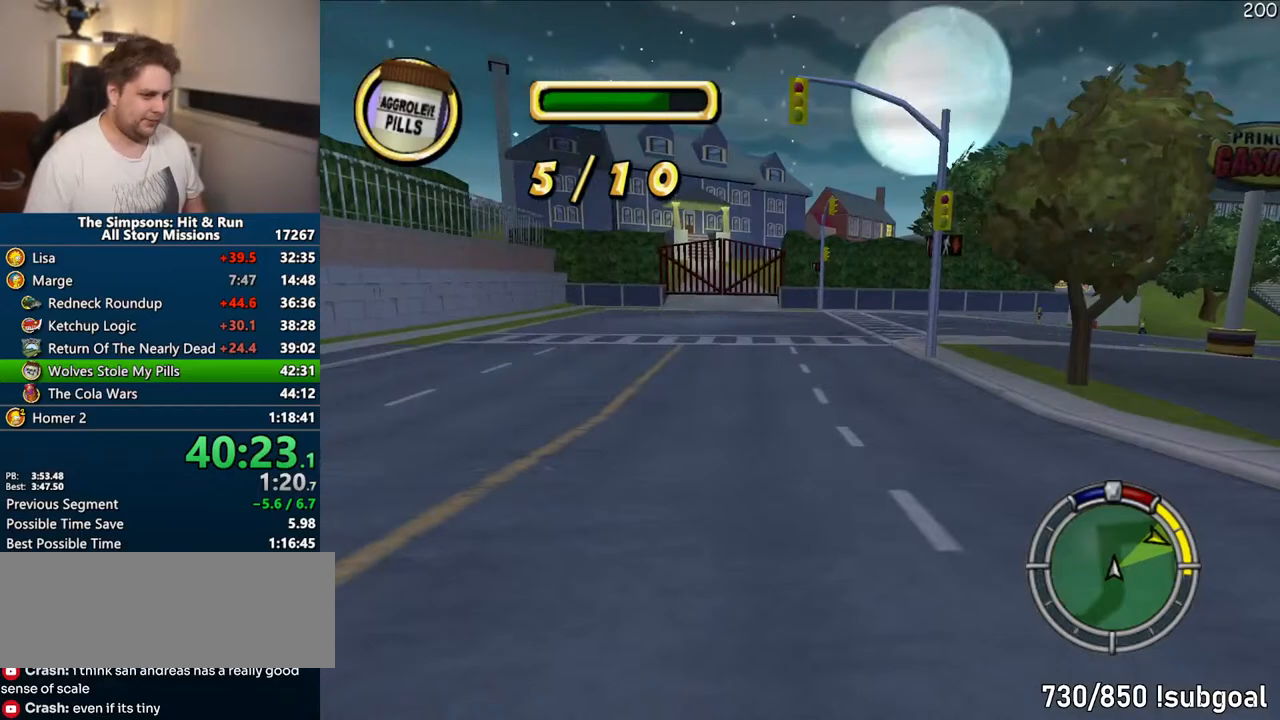
{"dt_ms": 500, "buttons": [], "right_stick": "center", "events": [[317, "CROSS", "up"]]}
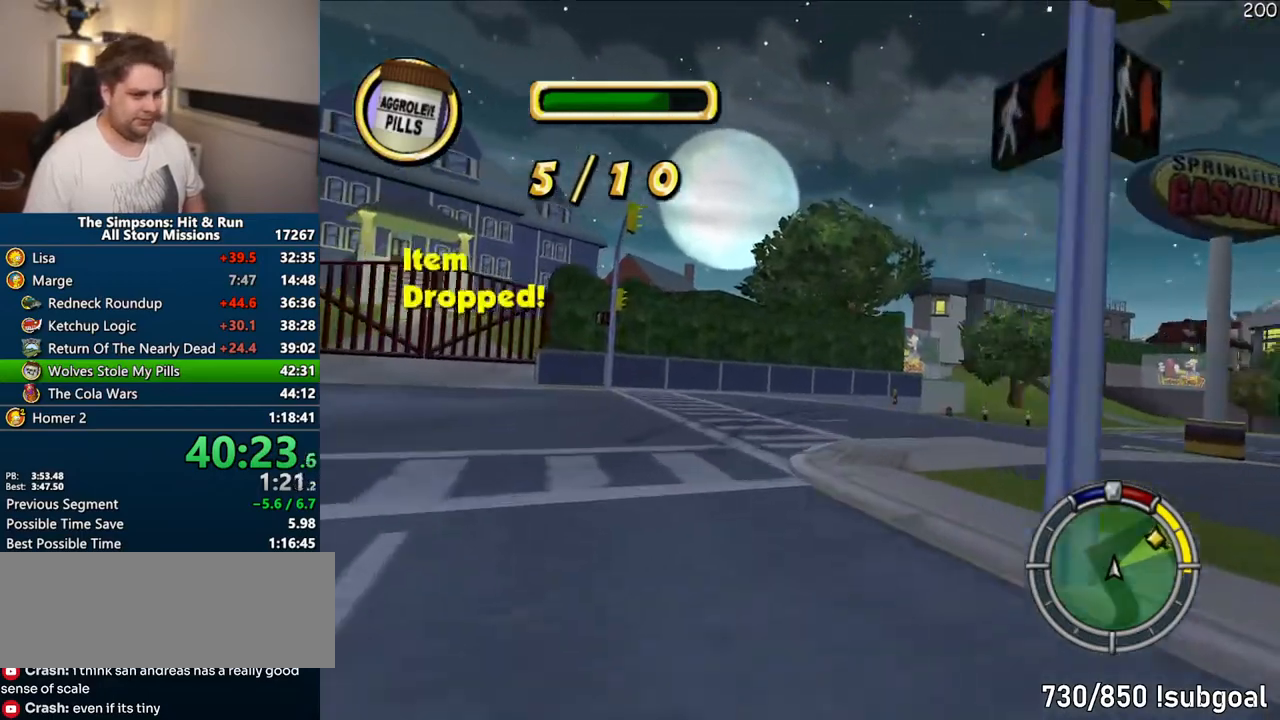
{"dt_ms": 500, "buttons": ["CROSS"], "right_stick": "center", "events": [[333, "CROSS", "down"]]}
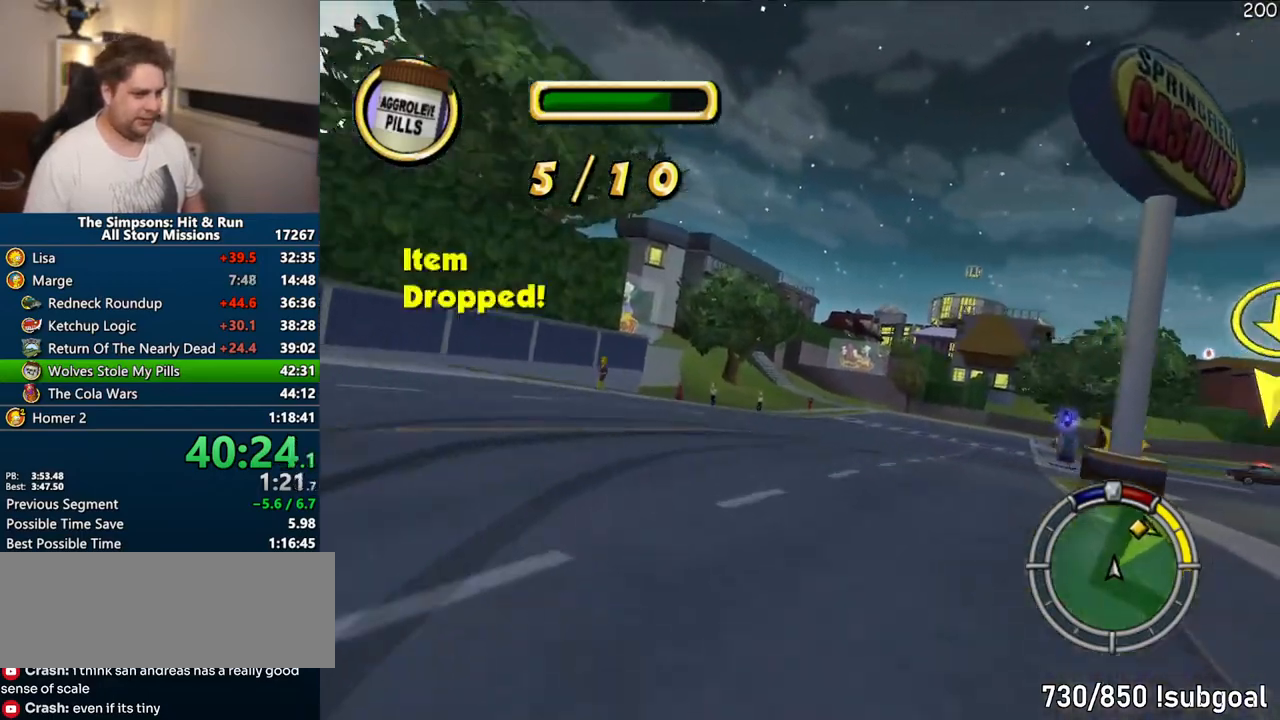
{"dt_ms": 500, "buttons": ["CROSS"], "right_stick": "center", "events": []}
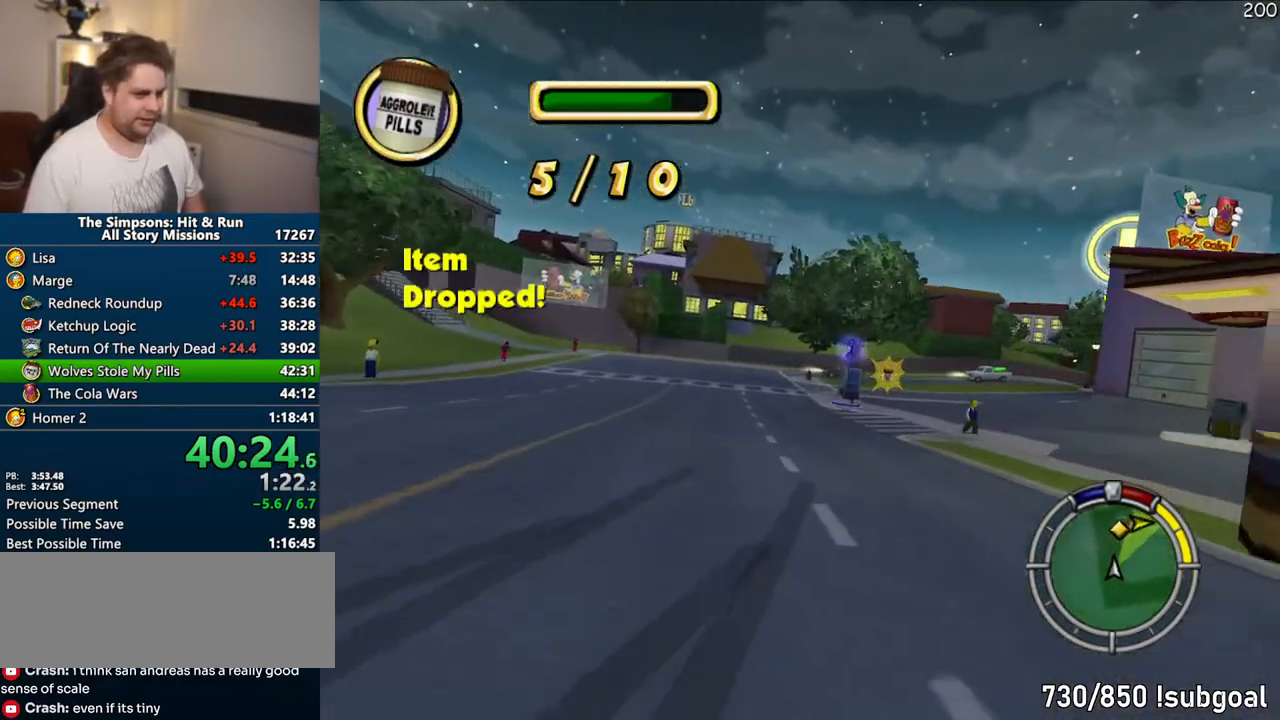
{"dt_ms": 500, "buttons": ["CROSS"], "right_stick": "center", "events": []}
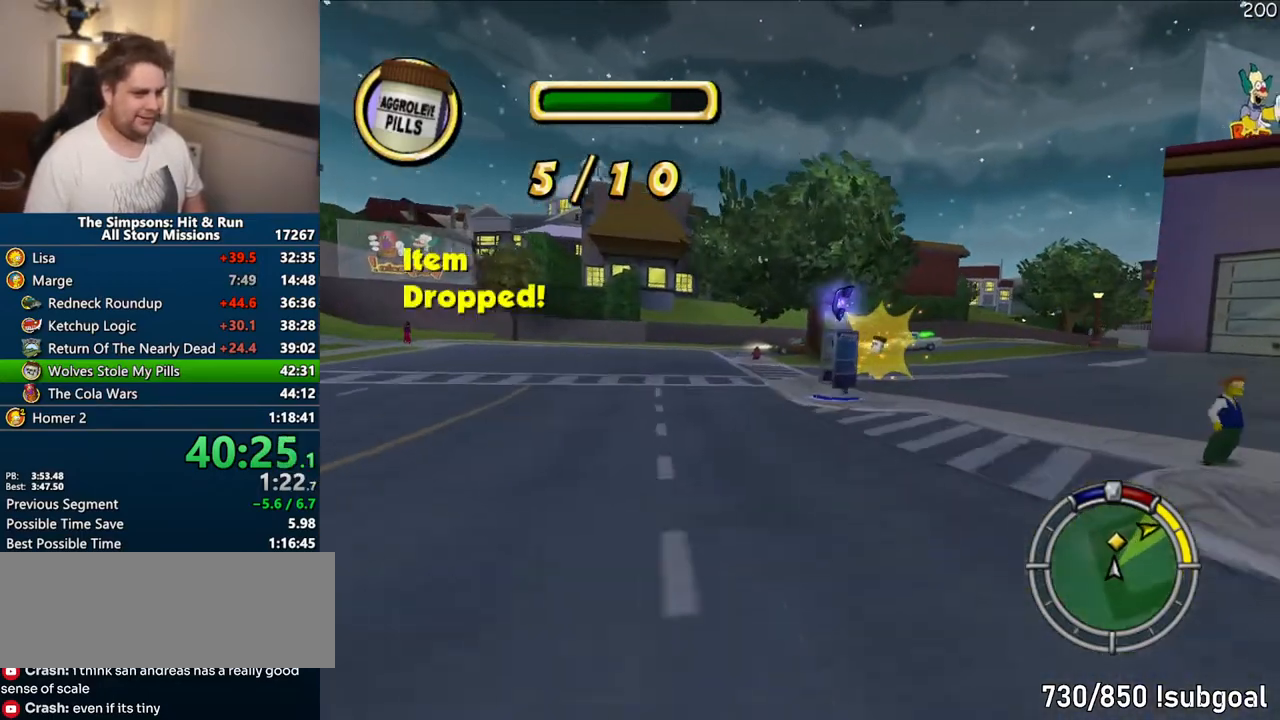
{"dt_ms": 500, "buttons": ["CROSS"], "right_stick": "center", "events": []}
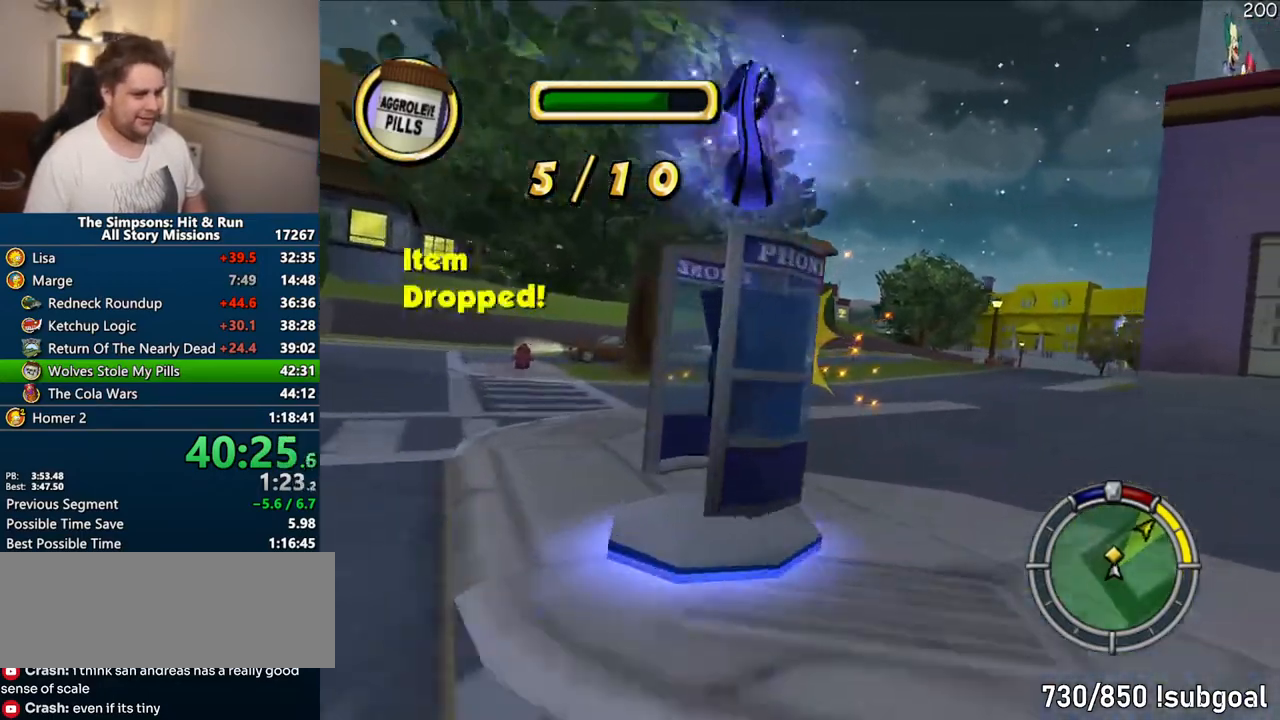
{"dt_ms": 500, "buttons": ["CROSS"], "right_stick": "center", "events": [[67, "CROSS", "up"], [300, "CROSS", "down"]]}
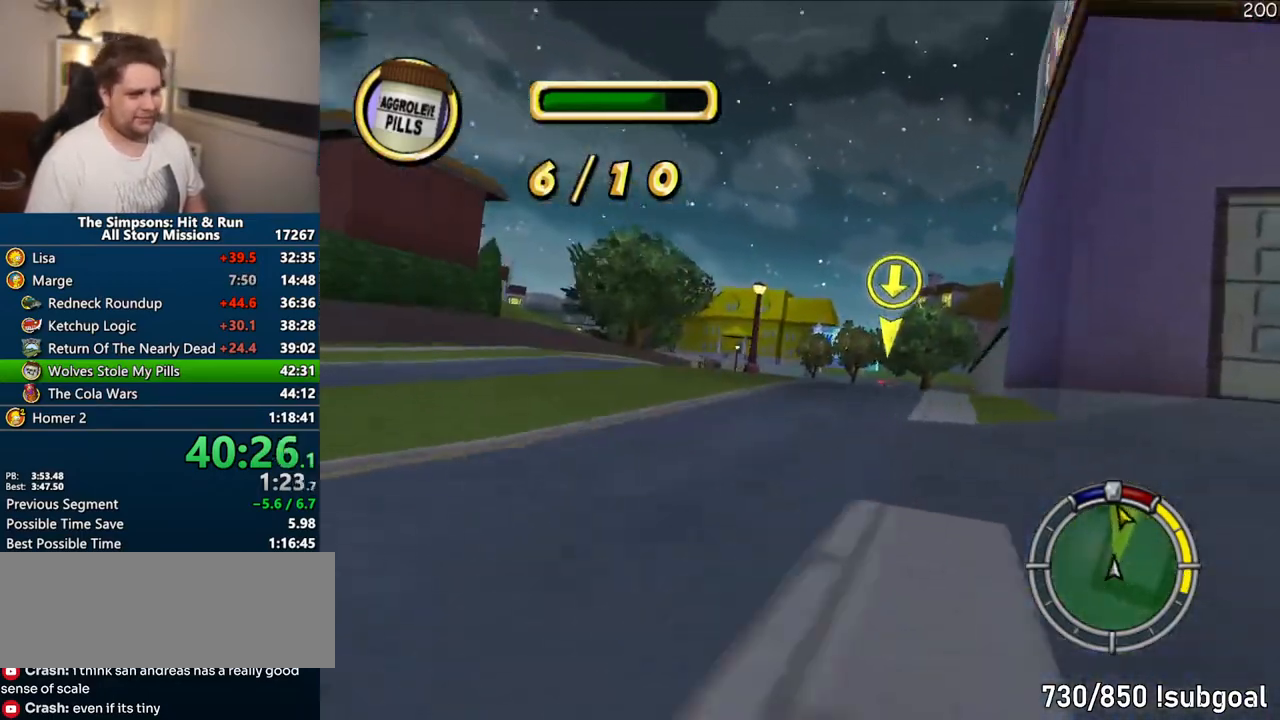
{"dt_ms": 500, "buttons": ["CROSS"], "right_stick": "down", "events": [[400, "right_stick", "down"]]}
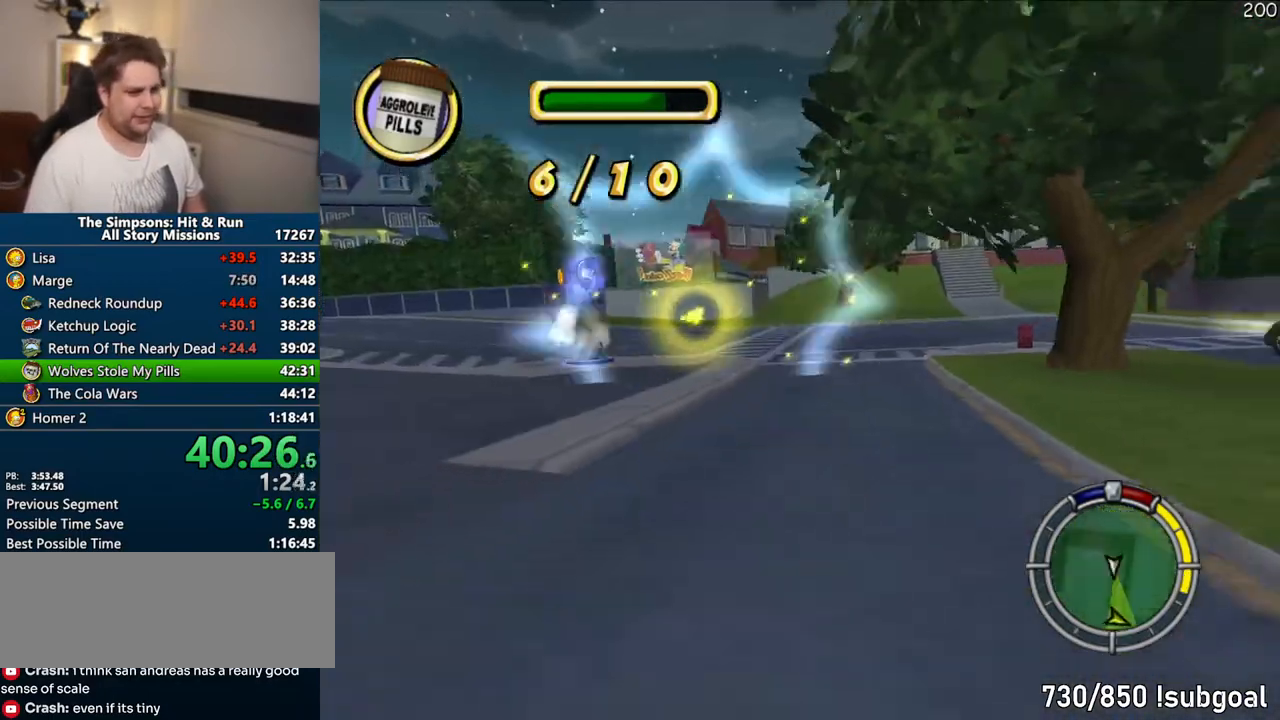
{"dt_ms": 500, "buttons": ["CROSS"], "right_stick": "center", "events": [[117, "right_stick", "center"]]}
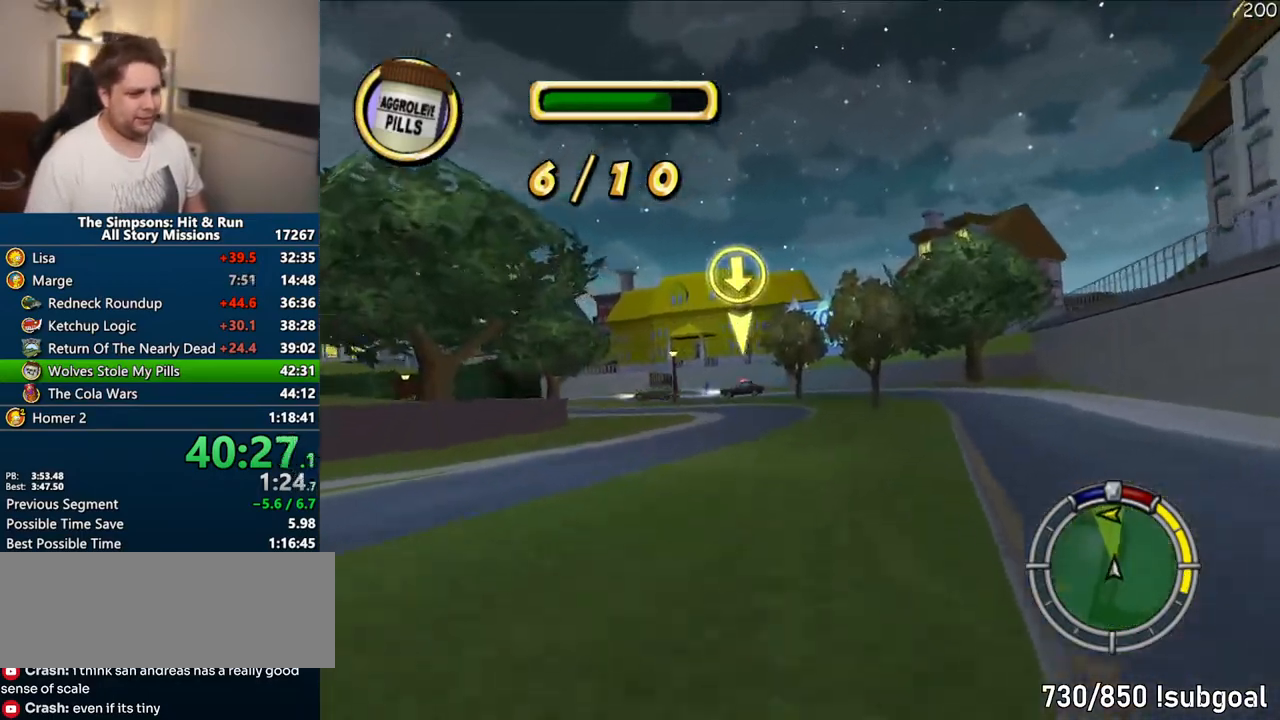
{"dt_ms": 500, "buttons": ["CROSS"], "right_stick": "center", "events": [[33, "right_stick", "down"], [233, "right_stick", "center"]]}
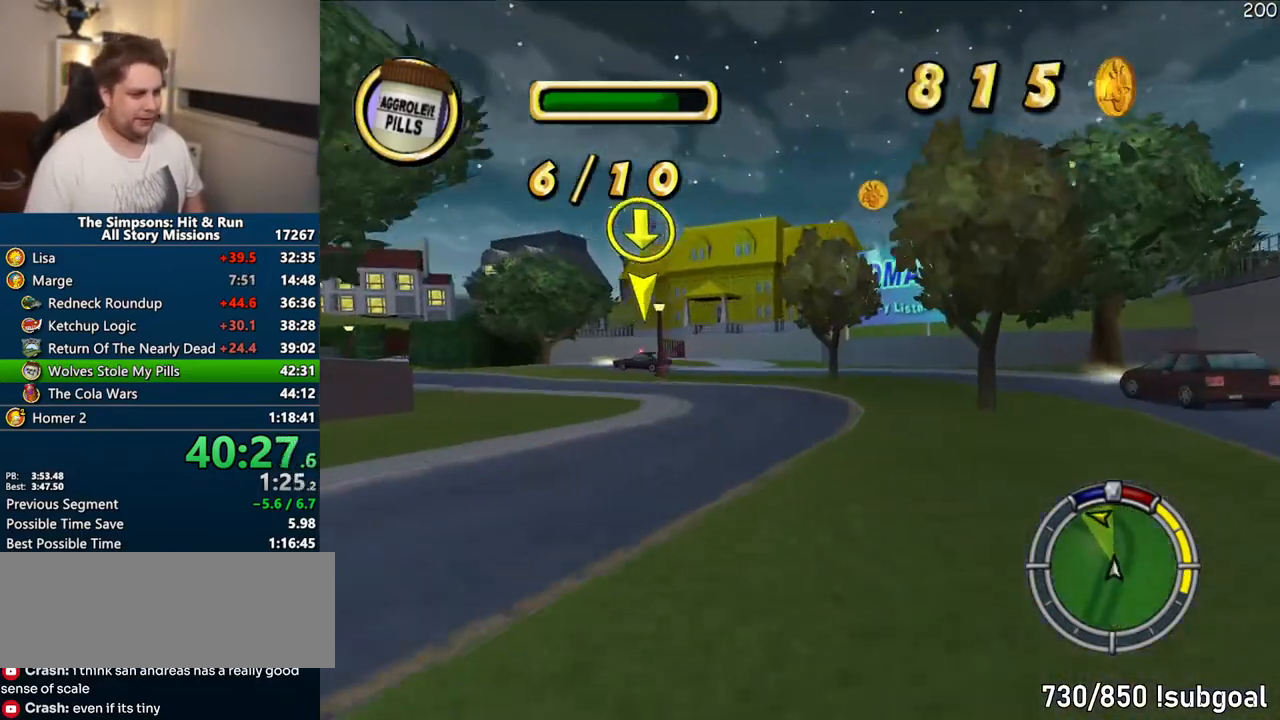
{"dt_ms": 500, "buttons": ["CROSS"], "right_stick": "center", "events": []}
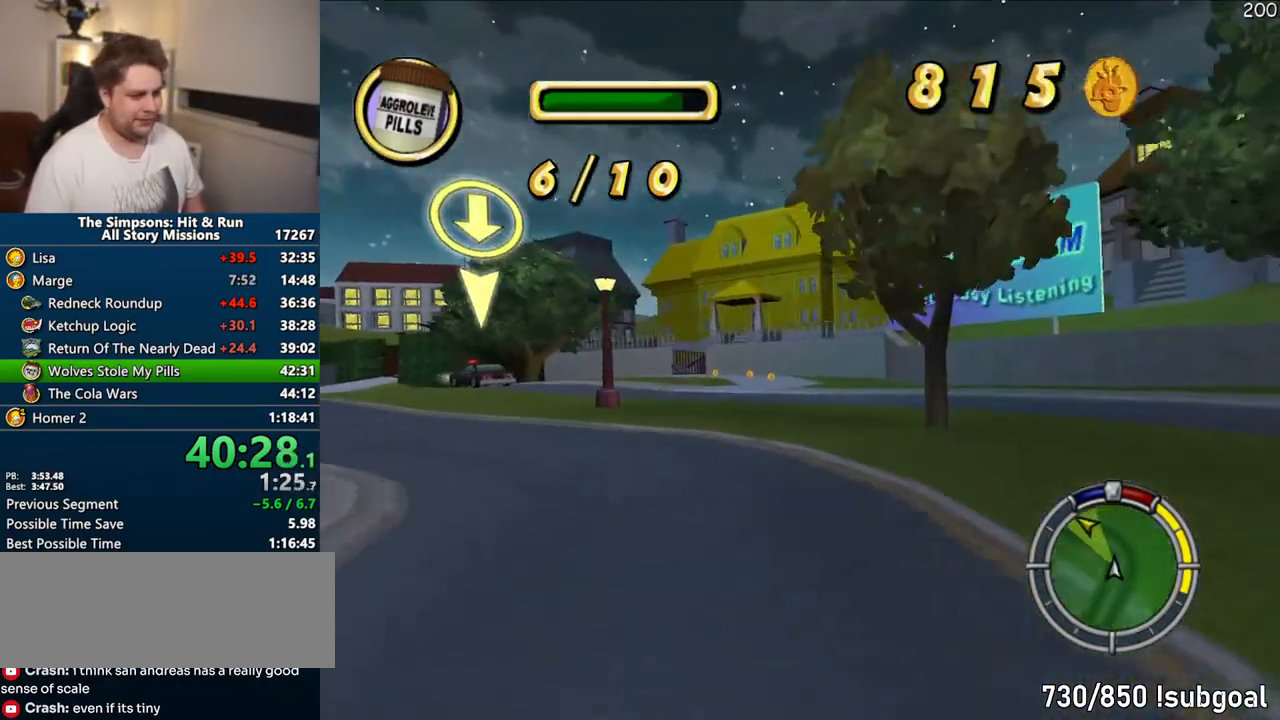
{"dt_ms": 500, "buttons": ["CROSS"], "right_stick": "center", "events": []}
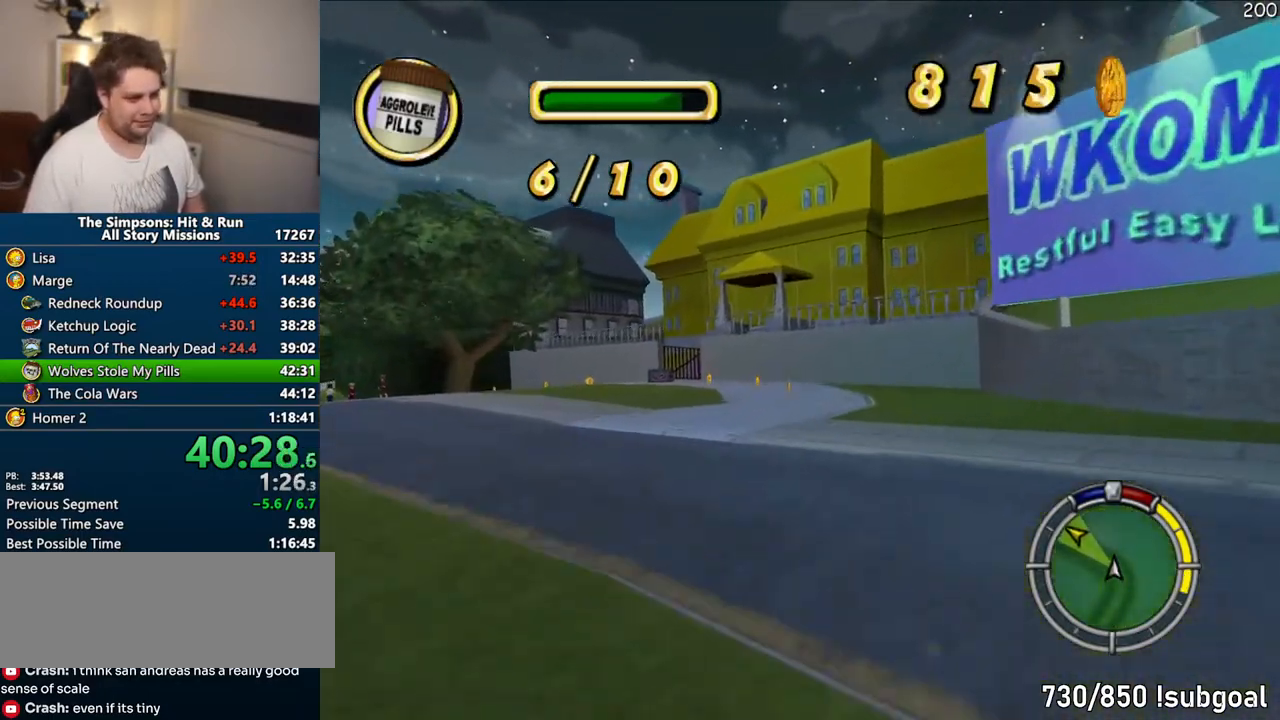
{"dt_ms": 1000, "buttons": [], "right_stick": "center"}
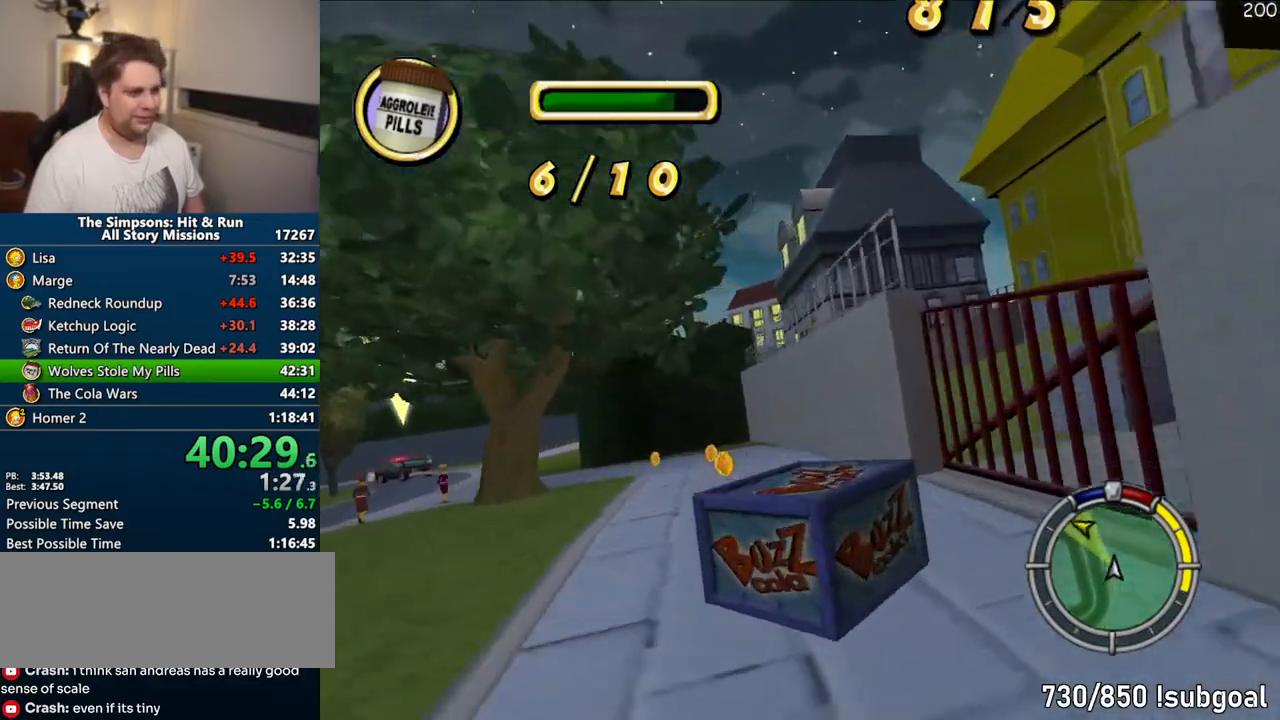
{"dt_ms": 500, "buttons": ["CIRCLE"], "right_stick": "center", "events": [[150, "CIRCLE", "down"]]}
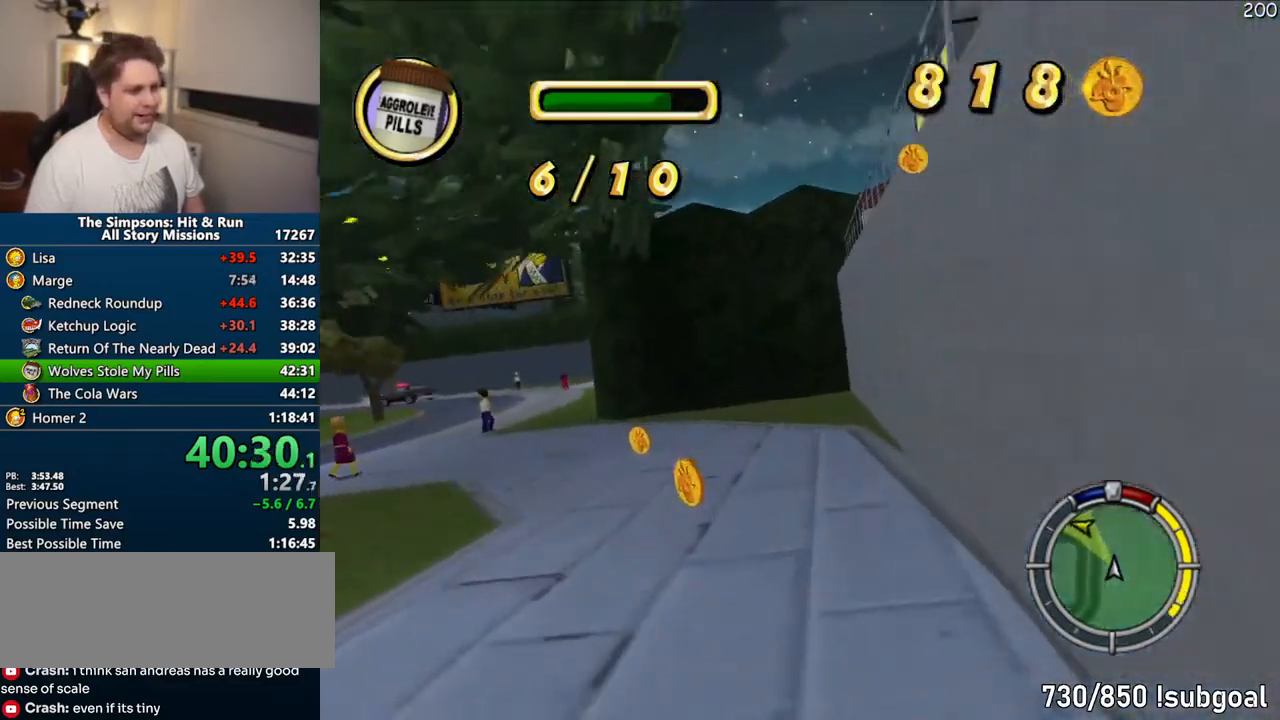
{"dt_ms": 500, "buttons": ["CROSS"], "right_stick": "center", "events": [[367, "CIRCLE", "up"], [450, "CROSS", "down"]]}
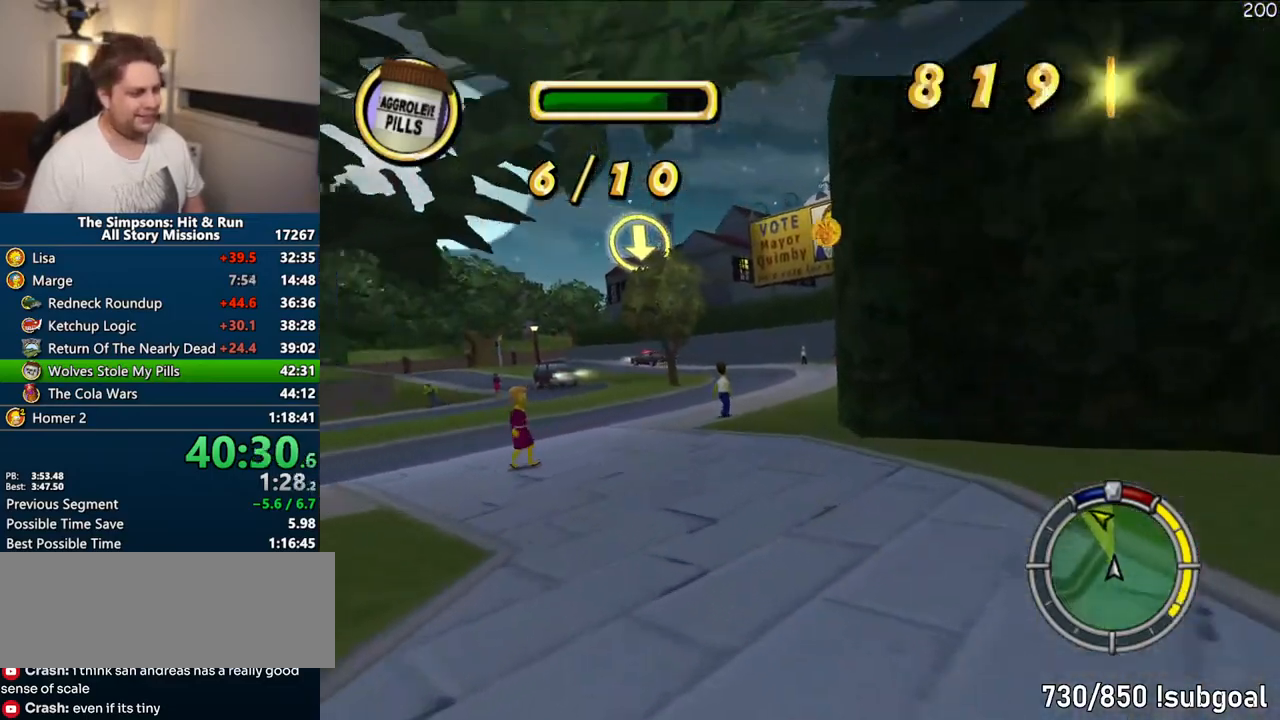
{"dt_ms": 500, "buttons": ["CROSS"], "right_stick": "center", "events": []}
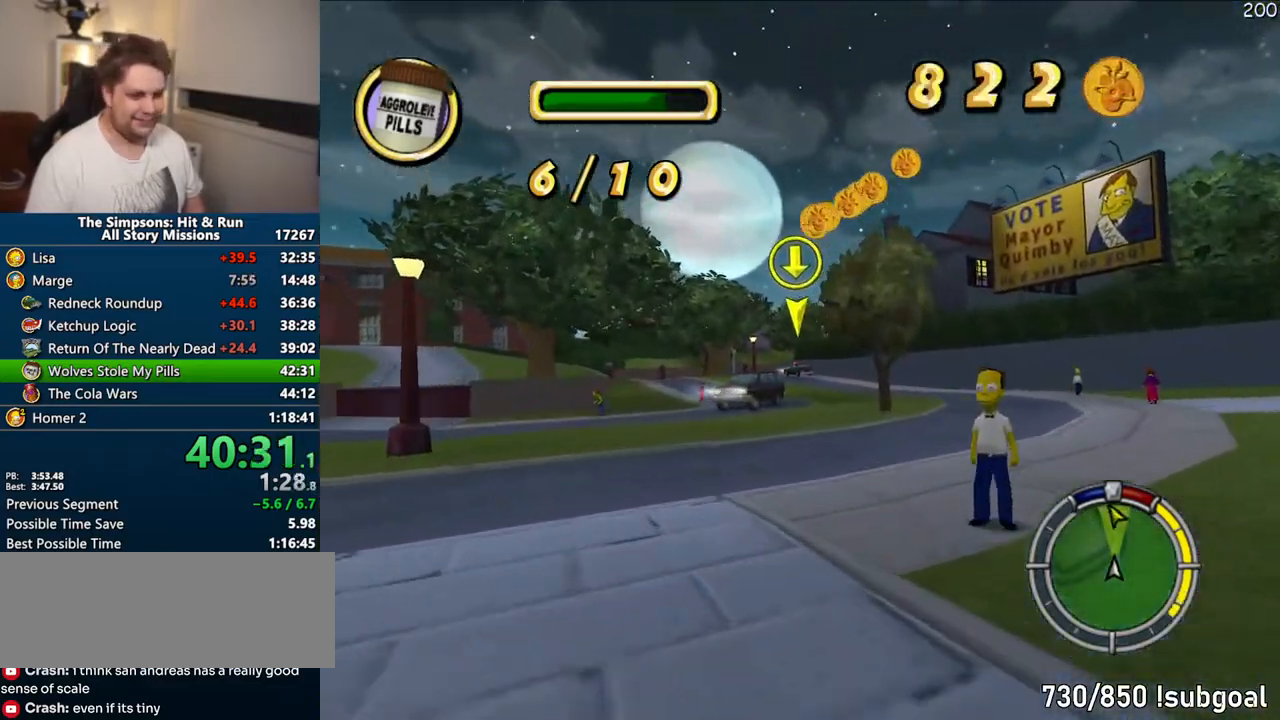
{"dt_ms": 500, "buttons": ["CROSS"], "right_stick": "center", "events": []}
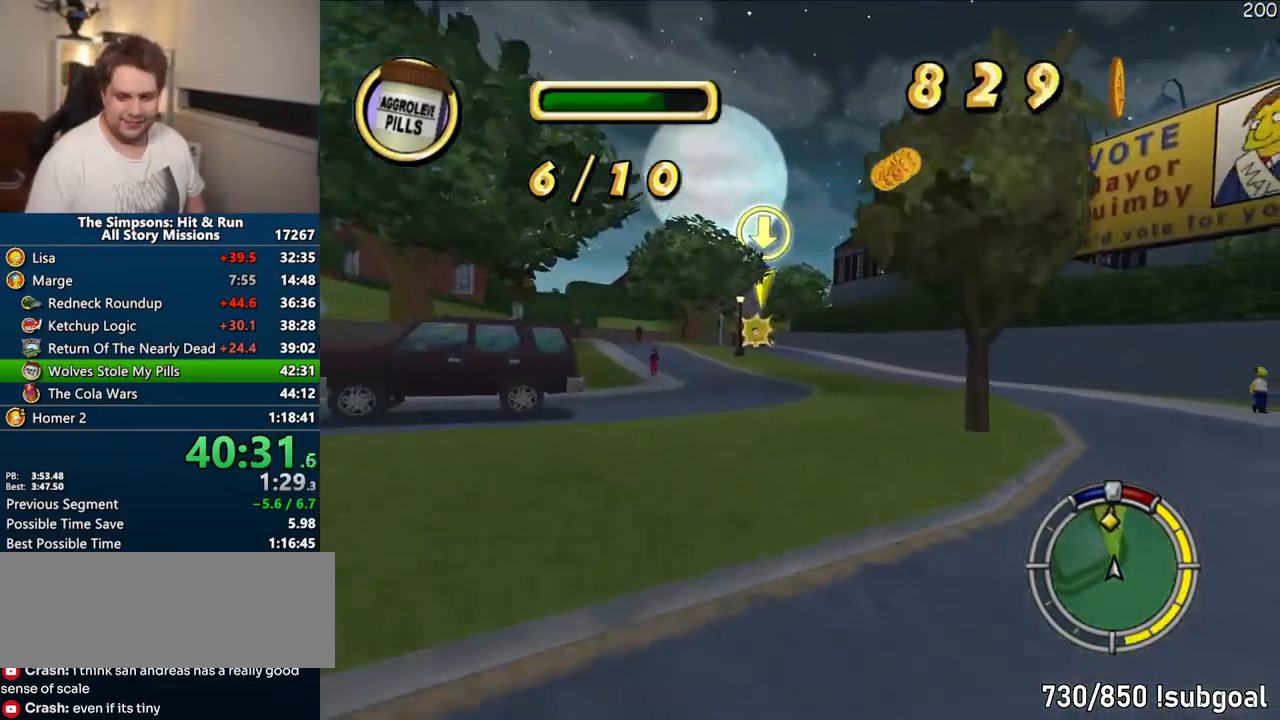
{"dt_ms": 500, "buttons": ["CROSS"], "right_stick": "center", "events": []}